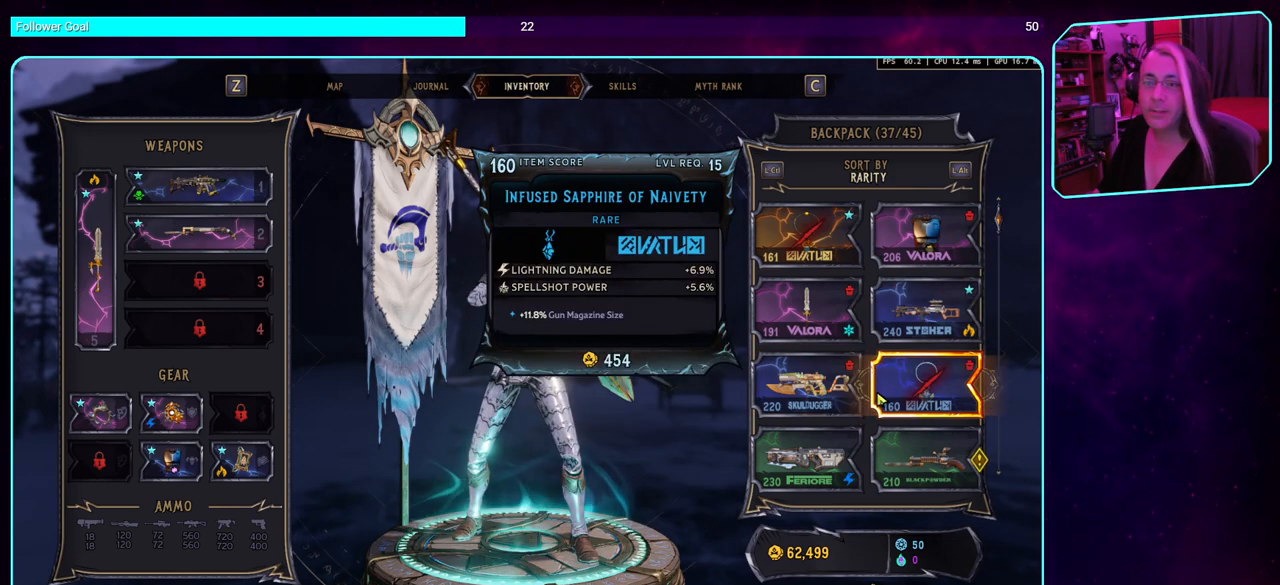
Gameplay with keyboard and mouse; each line is a JSON object with the keys and mouse buttons held at the frame after it. "events" lists presses ("down") and releases ("up") of "a", "ctrl", "d", "e", "q", "s", "shift", "space", "w", "mouse_left", "mouse_wheel", "mouse_right" and "mouse_mb4" between this image and that frame as [ms after this image, input, new state], when the widget could be followed in between. "mouse_left", "mouse_wheel", "mouse_right", "mouse_mb4" = the "left", "wheel", "right", "mb4" buttons of the "mouse" list. No other keys are recorded. "wheel" means that the mouse wheel is clicked or scrolled. Mouse movement is not recorded. Not read: mouse_mb5.
{"keys": [], "mouse": [], "events": [[50, "mouse_wheel", "down"], [183, "mouse_wheel", "up"]]}
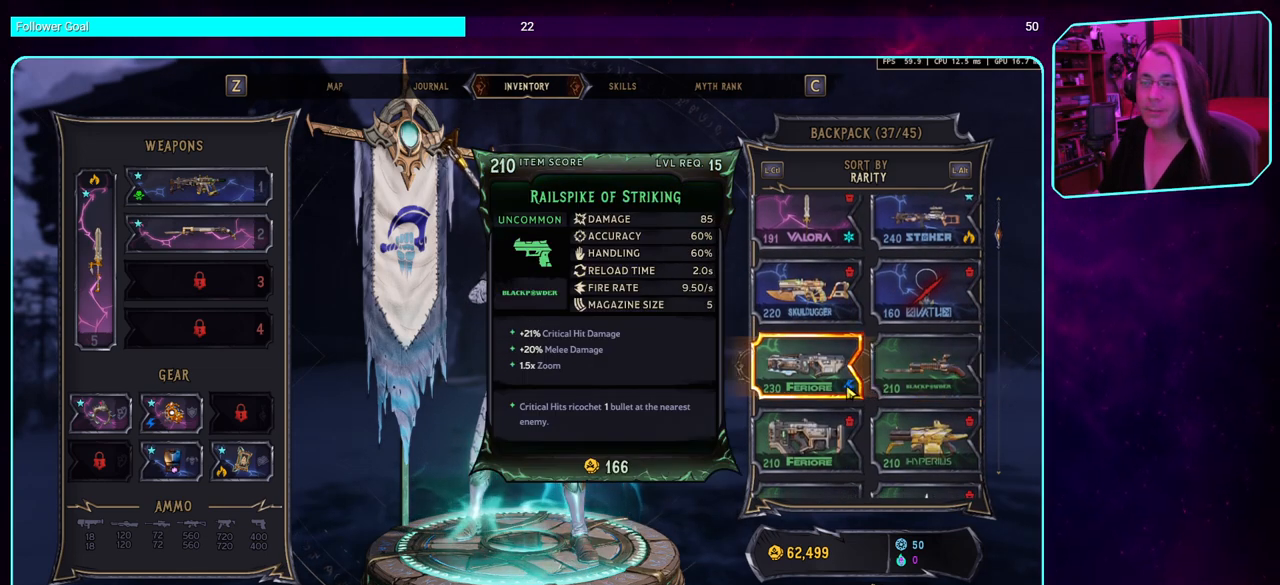
{"keys": [], "mouse": [], "events": []}
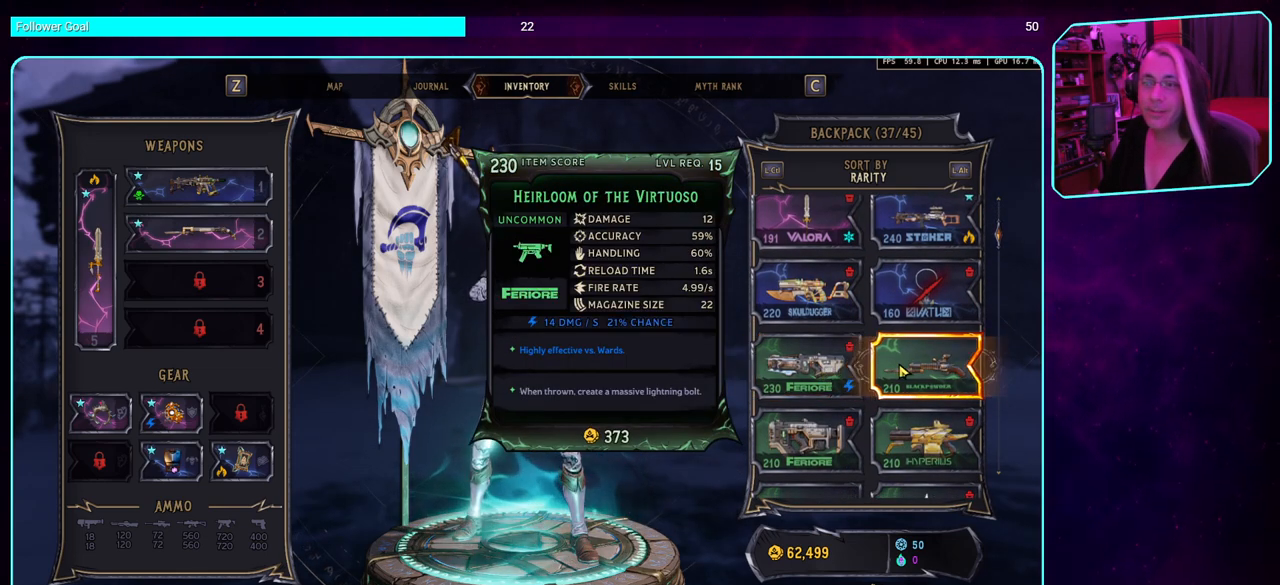
{"keys": [], "mouse": [], "events": []}
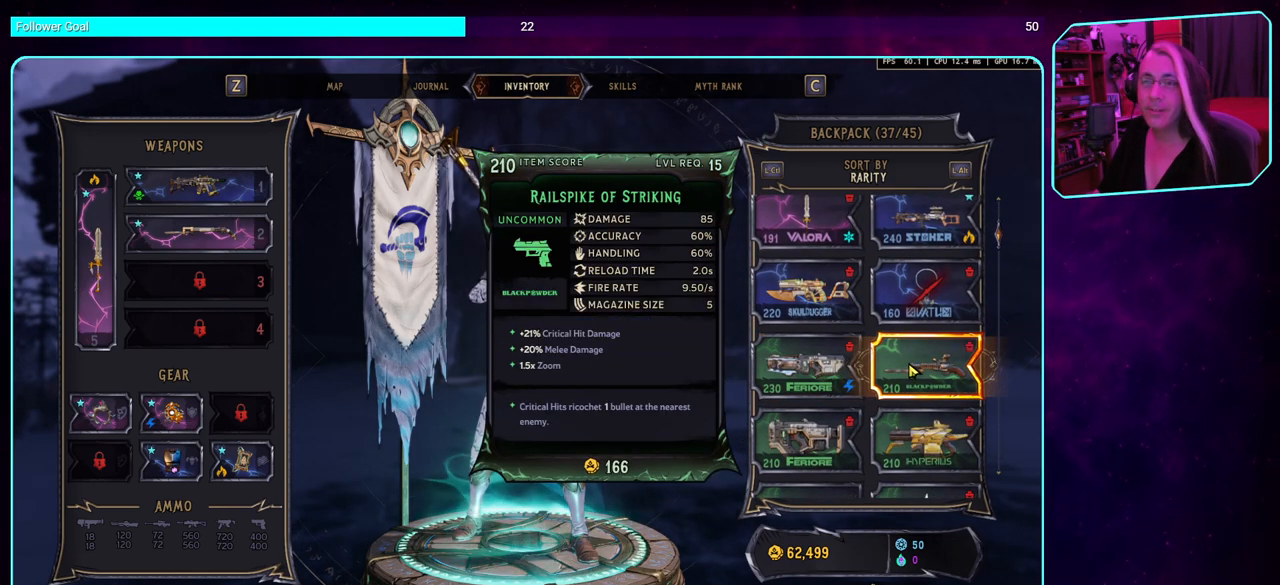
{"keys": [], "mouse": [], "events": []}
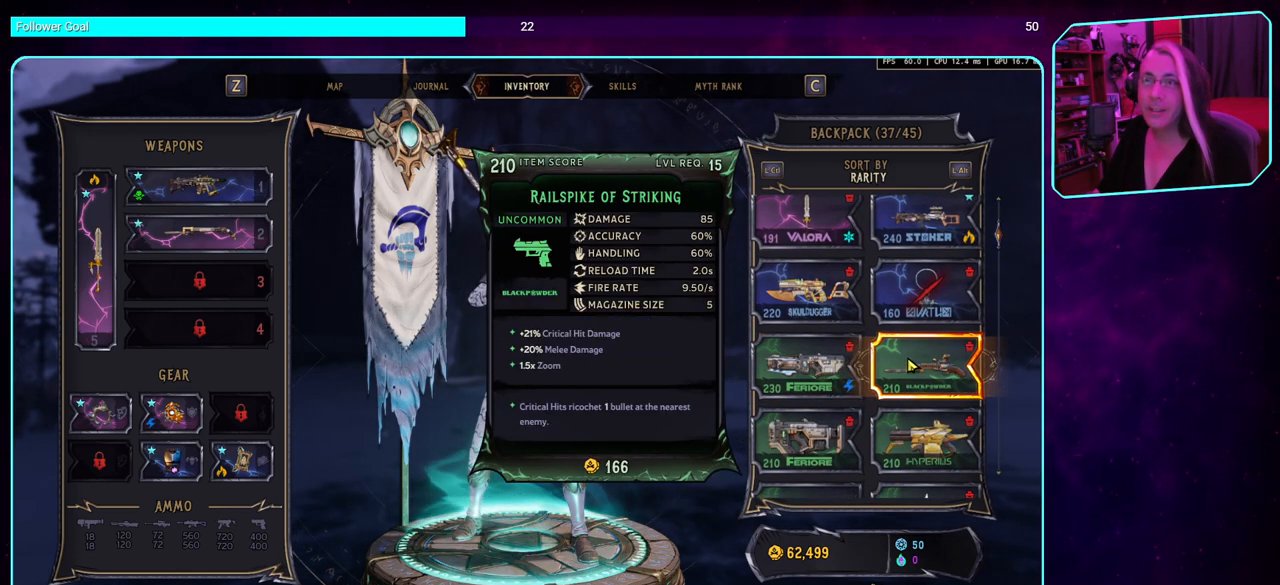
{"keys": [], "mouse": ["wheel"], "events": [[266, "mouse_wheel", "down"]]}
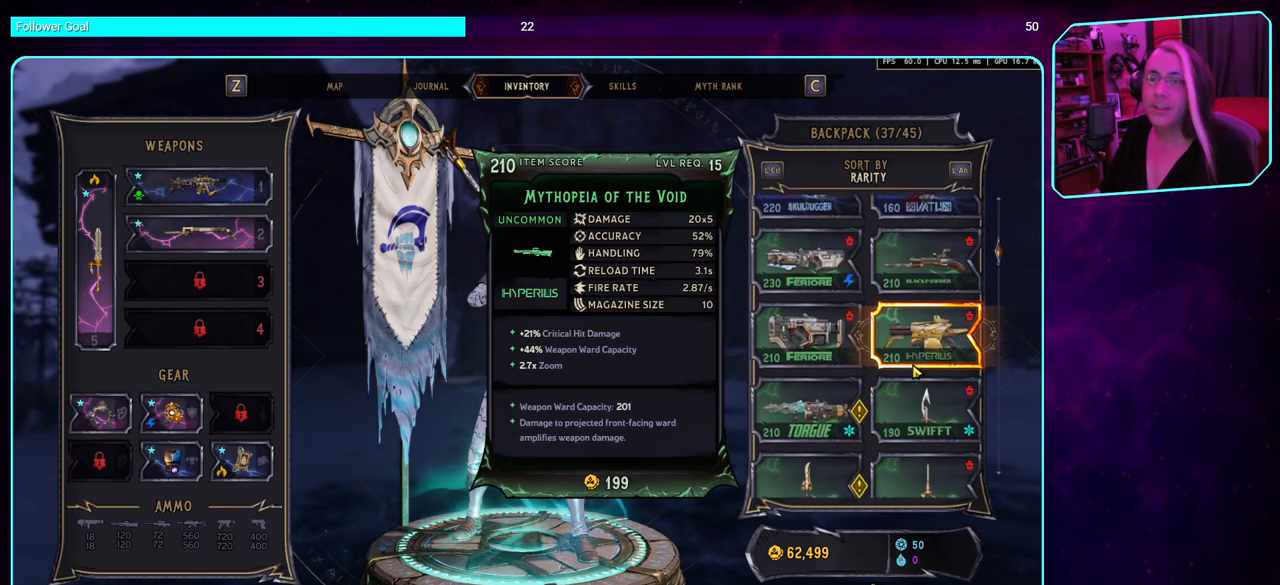
{"keys": [], "mouse": [], "events": [[33, "mouse_wheel", "up"]]}
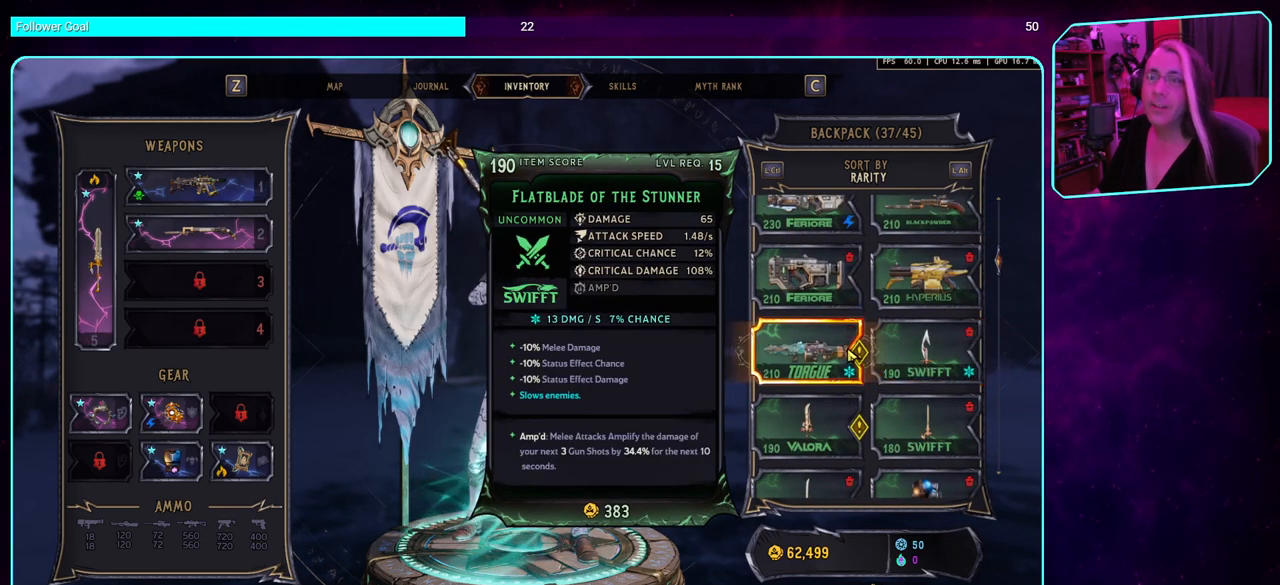
{"keys": [], "mouse": [], "events": []}
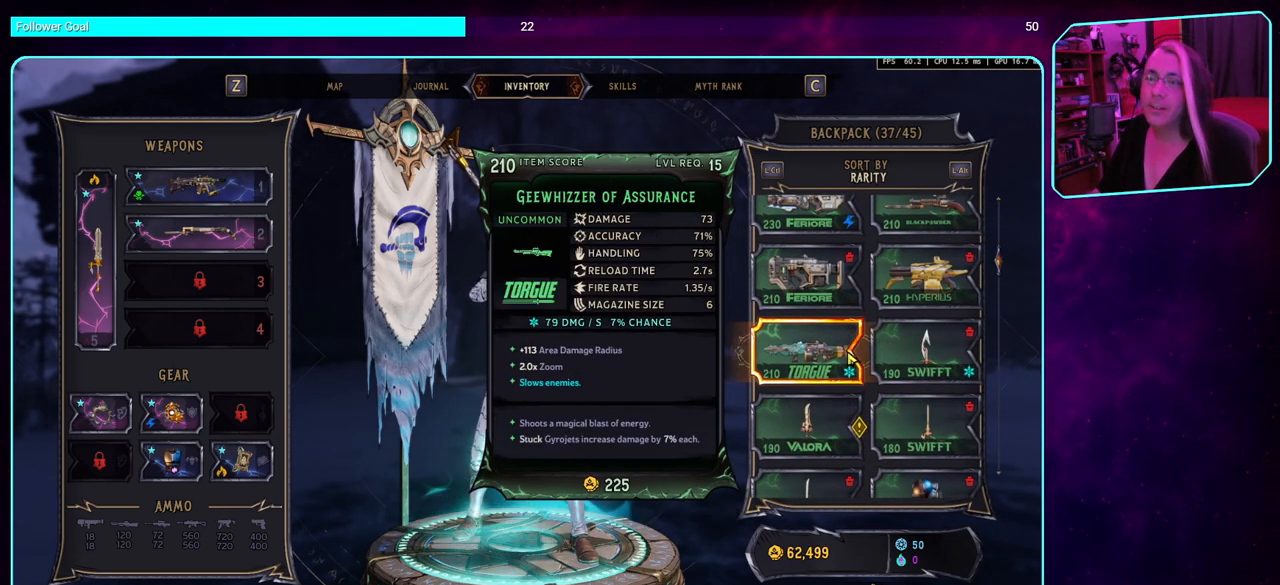
{"keys": [], "mouse": [], "events": []}
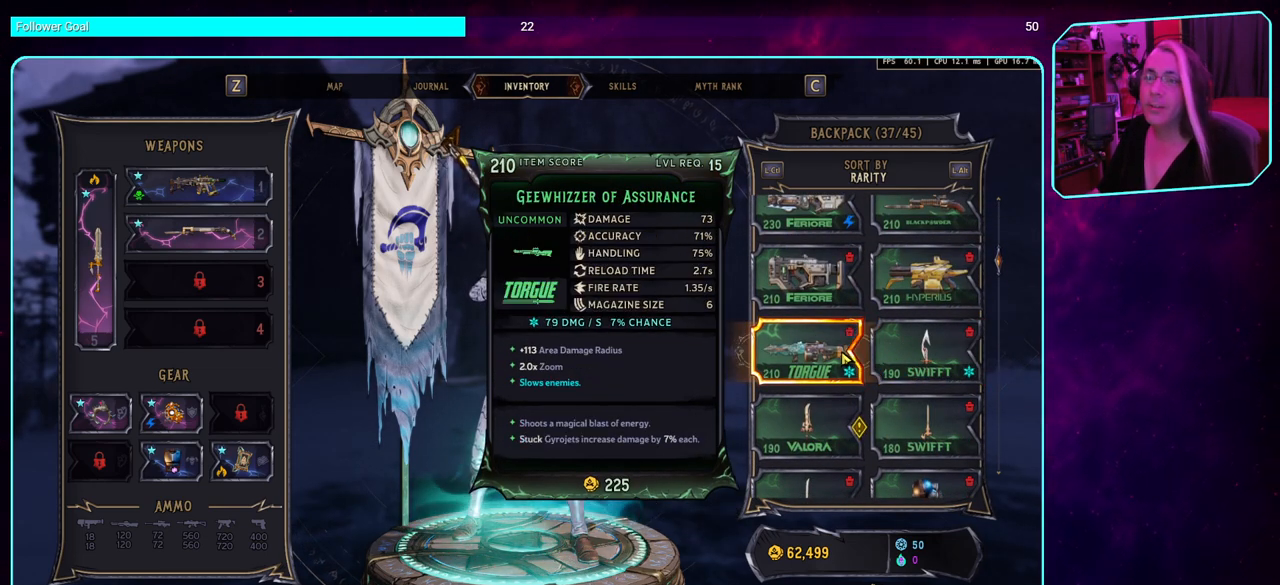
{"keys": [], "mouse": [], "events": []}
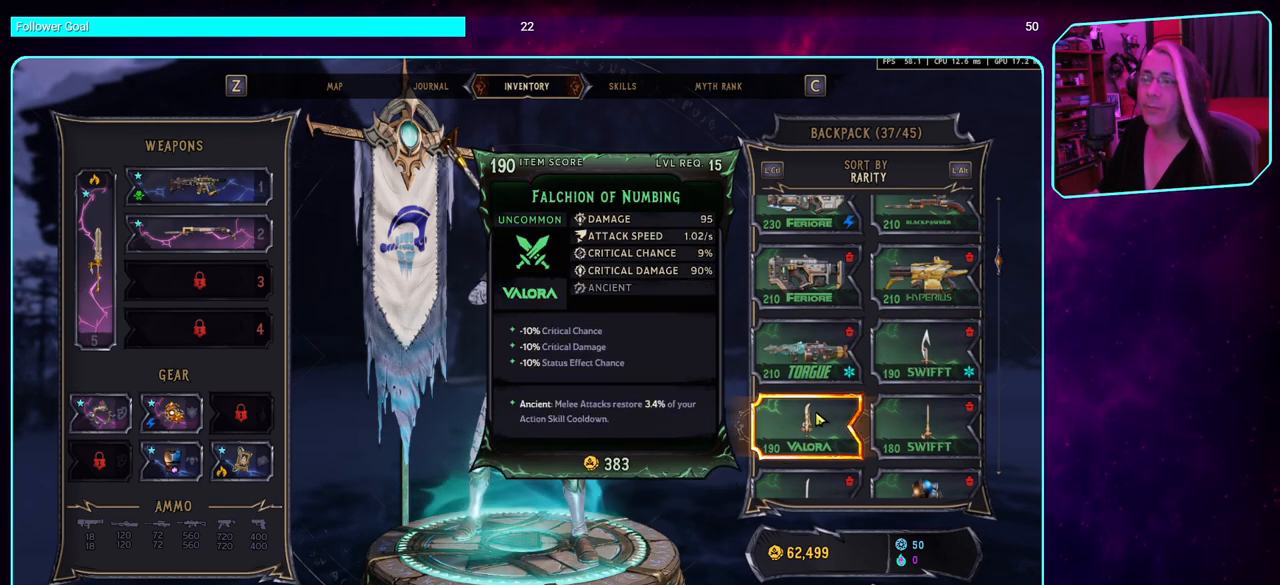
{"keys": [], "mouse": [], "events": []}
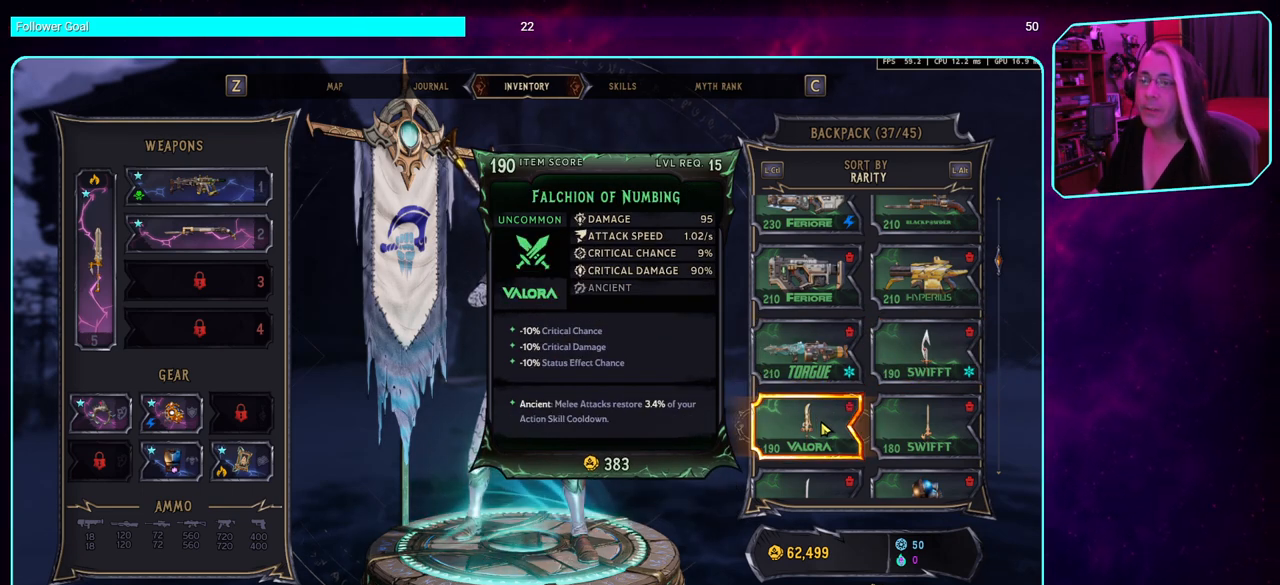
{"keys": [], "mouse": [], "events": [[66, "mouse_wheel", "down"], [283, "mouse_wheel", "up"]]}
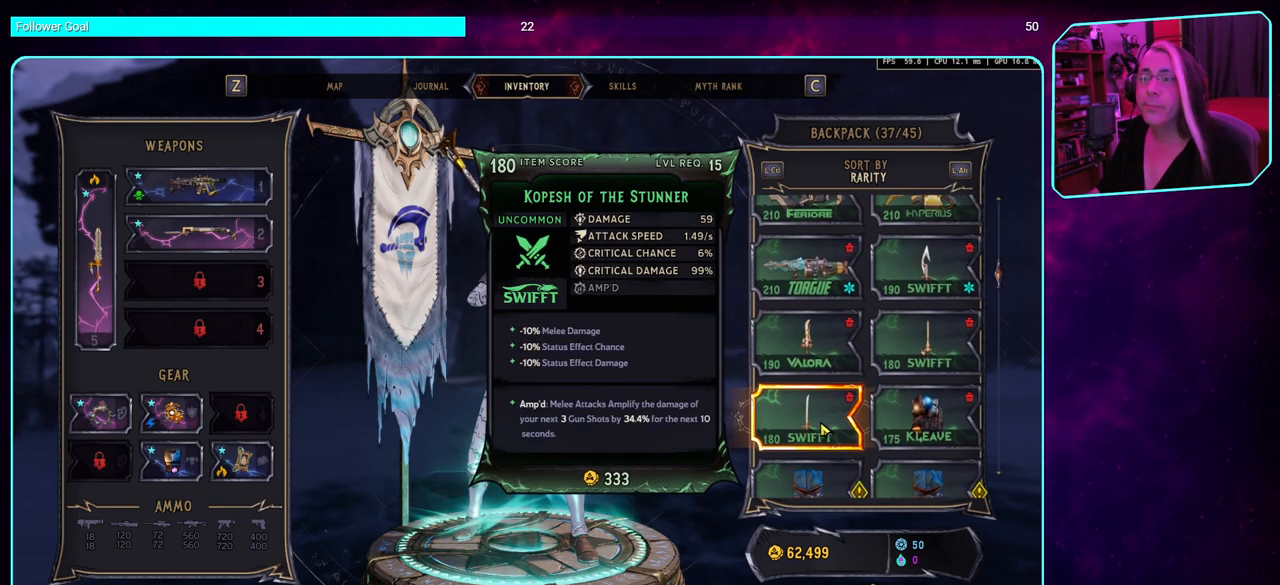
{"keys": [], "mouse": ["wheel"], "events": [[450, "mouse_wheel", "down"]]}
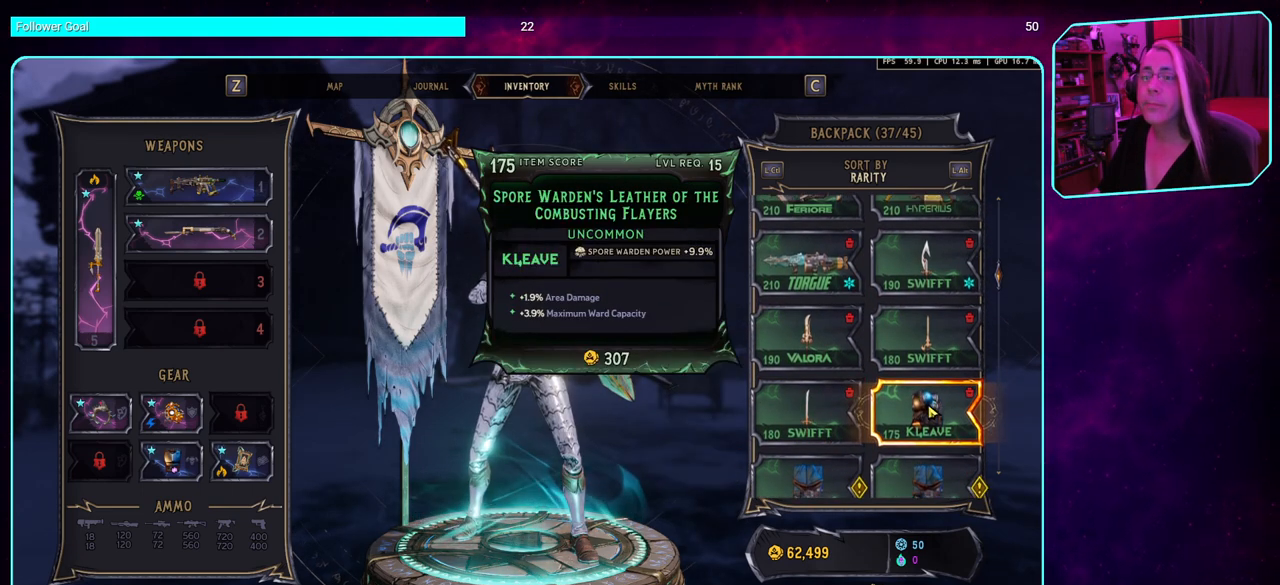
{"keys": [], "mouse": [], "events": [[200, "mouse_wheel", "up"]]}
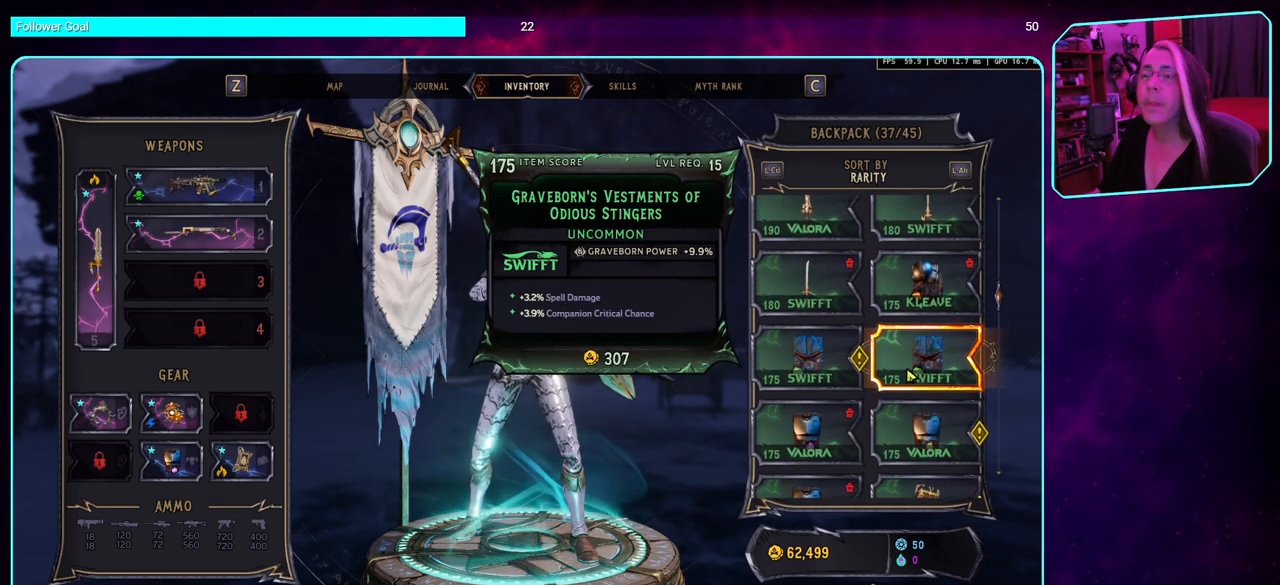
{"keys": [], "mouse": [], "events": []}
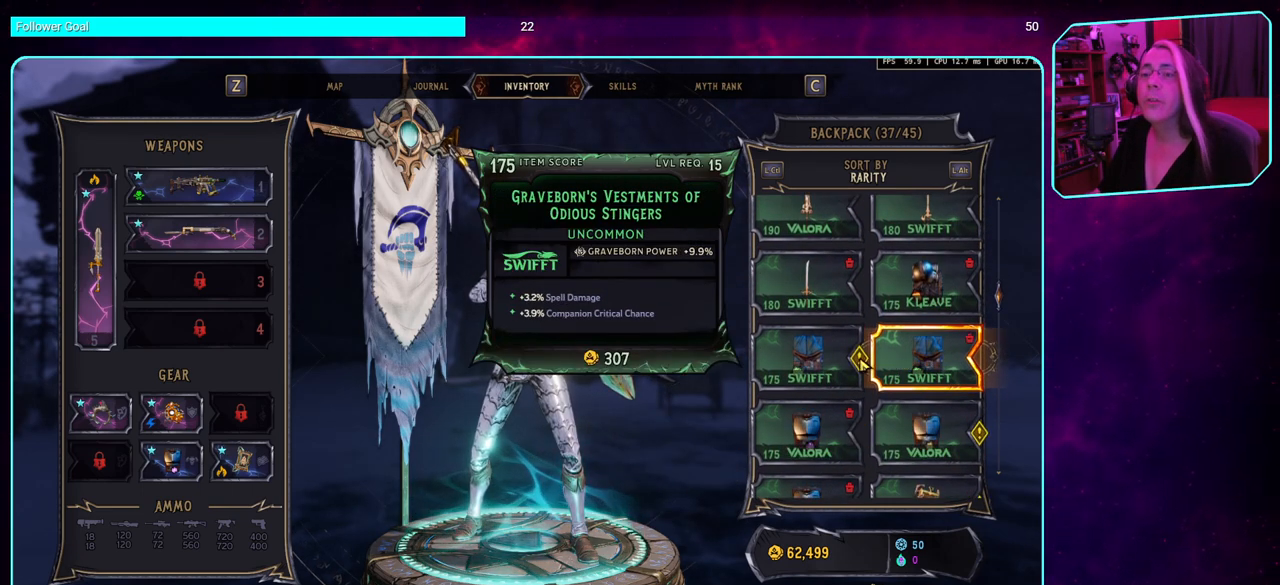
{"keys": [], "mouse": [], "events": []}
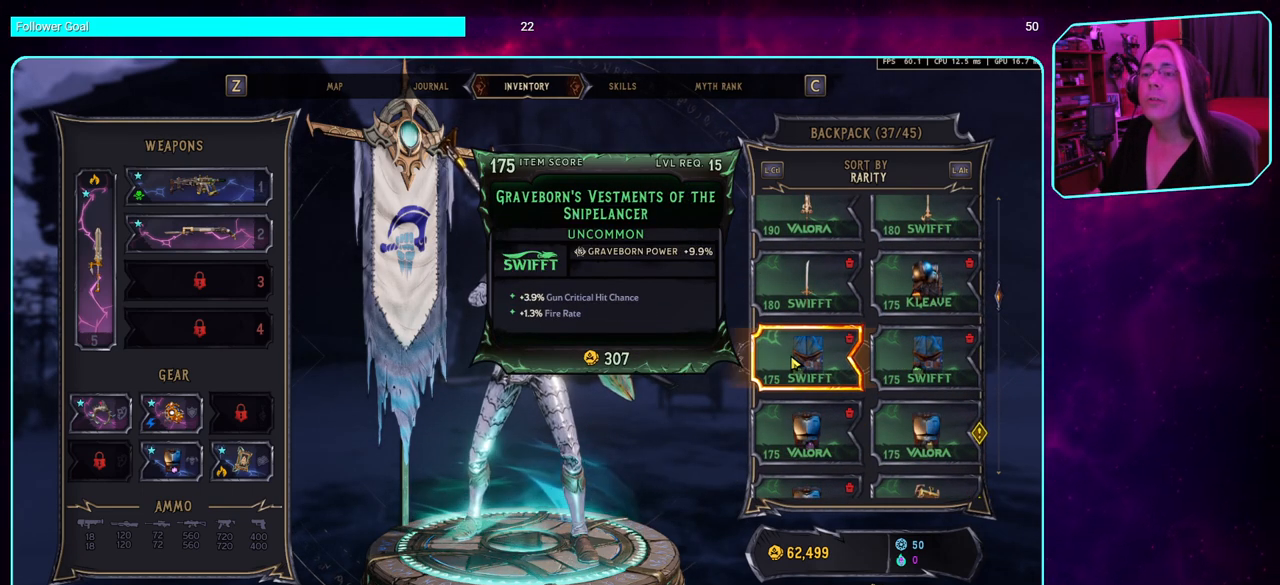
{"keys": [], "mouse": [], "events": [[250, "mouse_wheel", "down"], [450, "mouse_wheel", "up"]]}
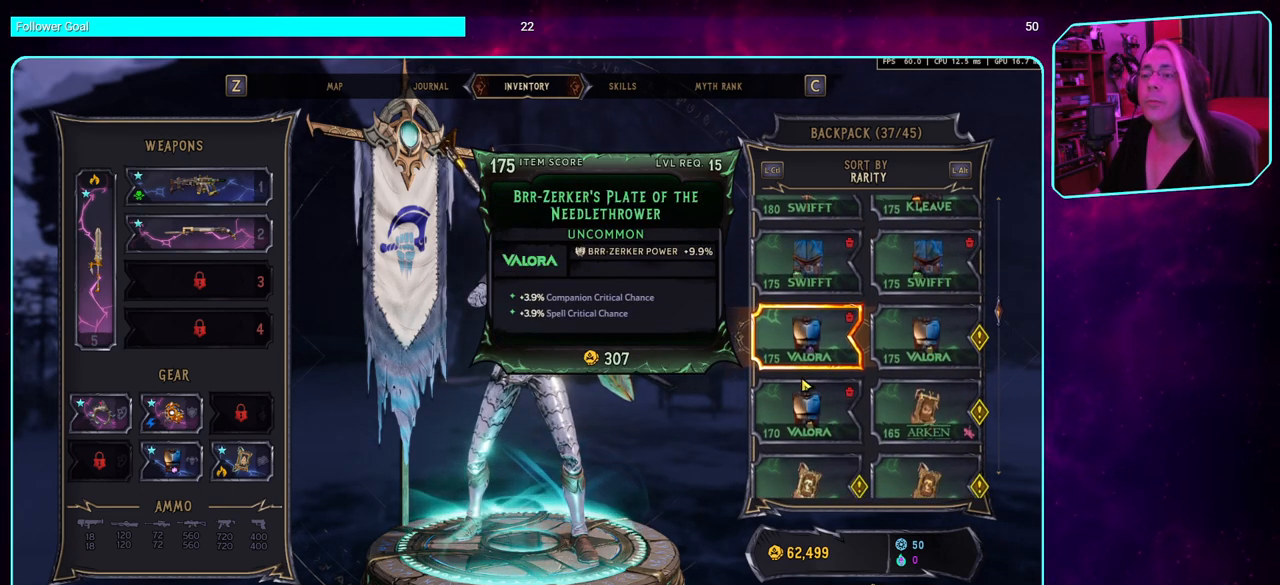
{"keys": [], "mouse": [], "events": []}
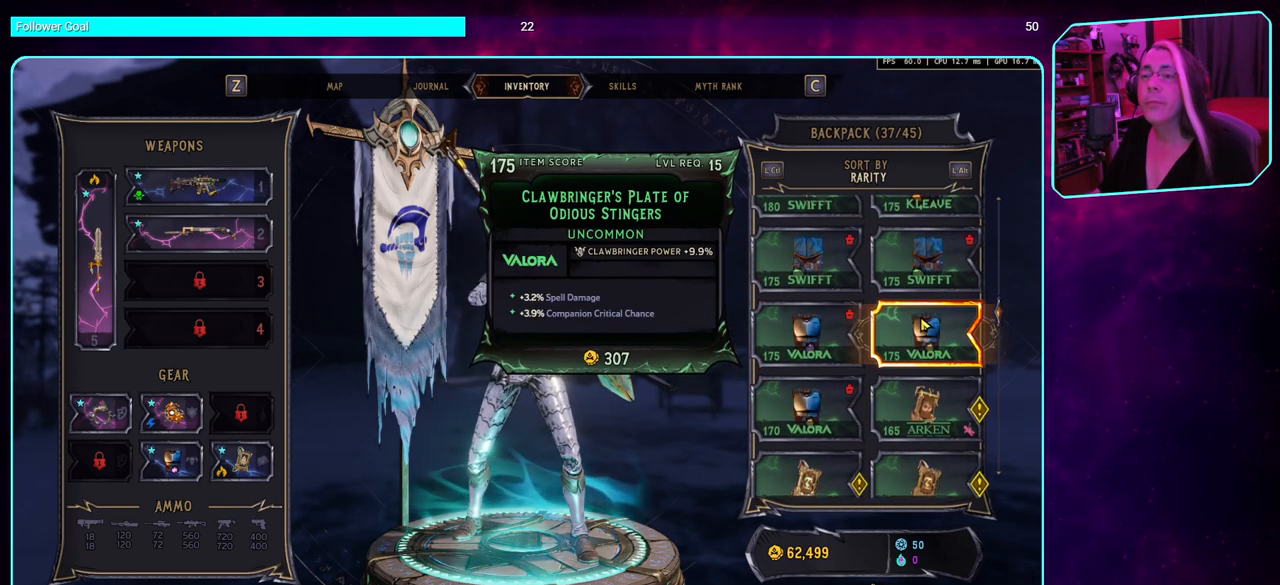
{"keys": [], "mouse": ["wheel"], "events": [[450, "mouse_wheel", "down"]]}
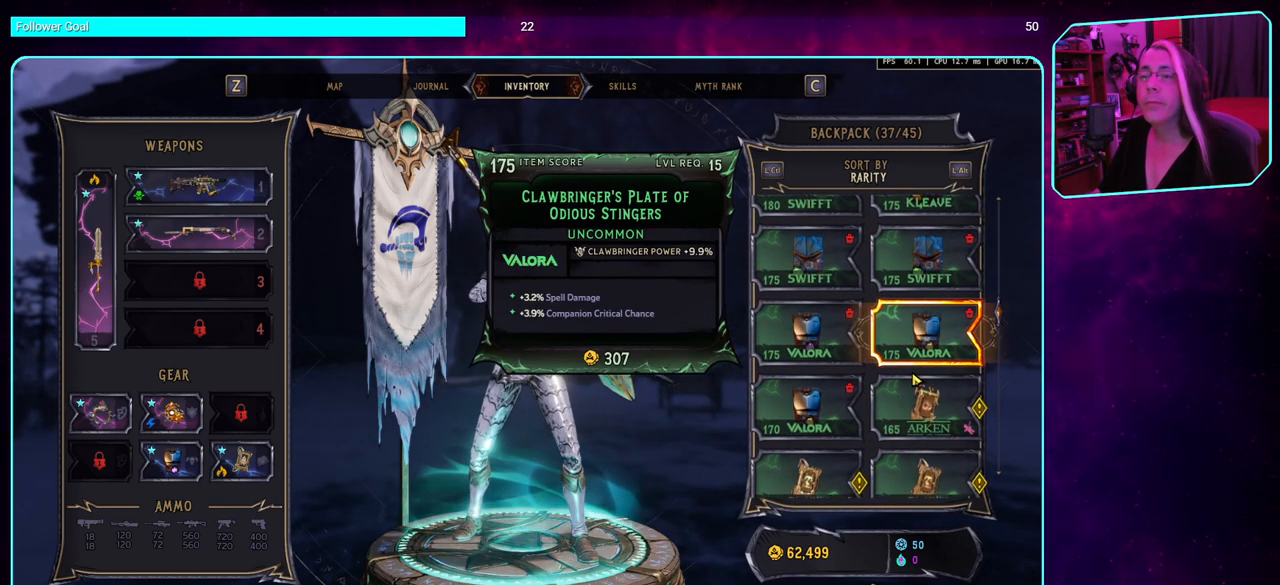
{"keys": [], "mouse": [], "events": [[150, "mouse_wheel", "up"]]}
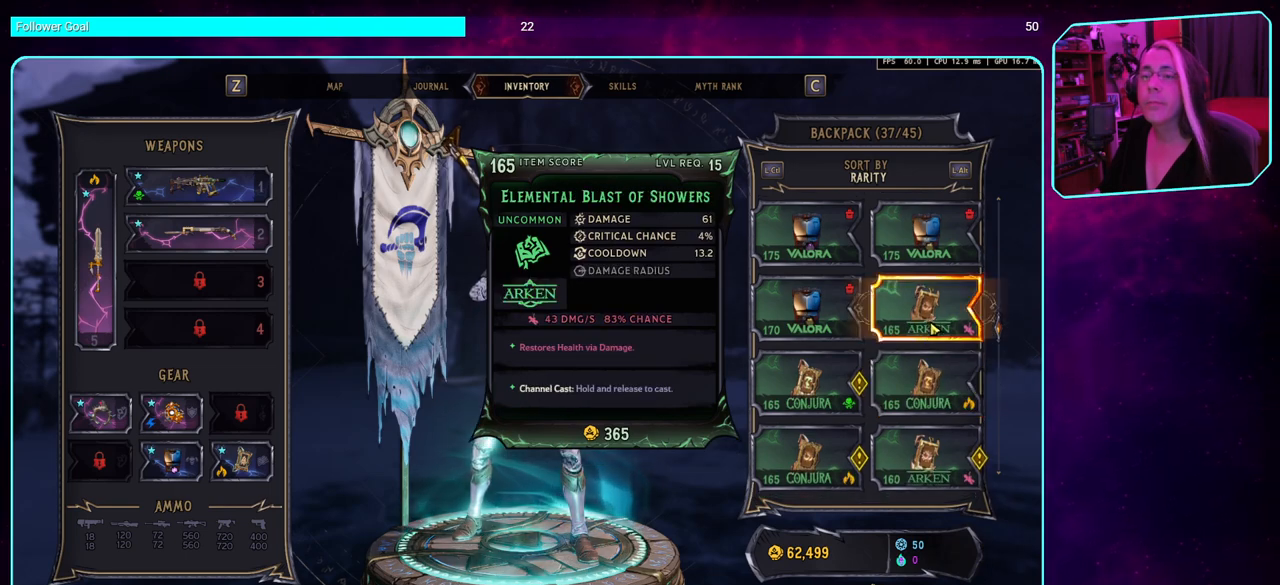
{"keys": [], "mouse": [], "events": []}
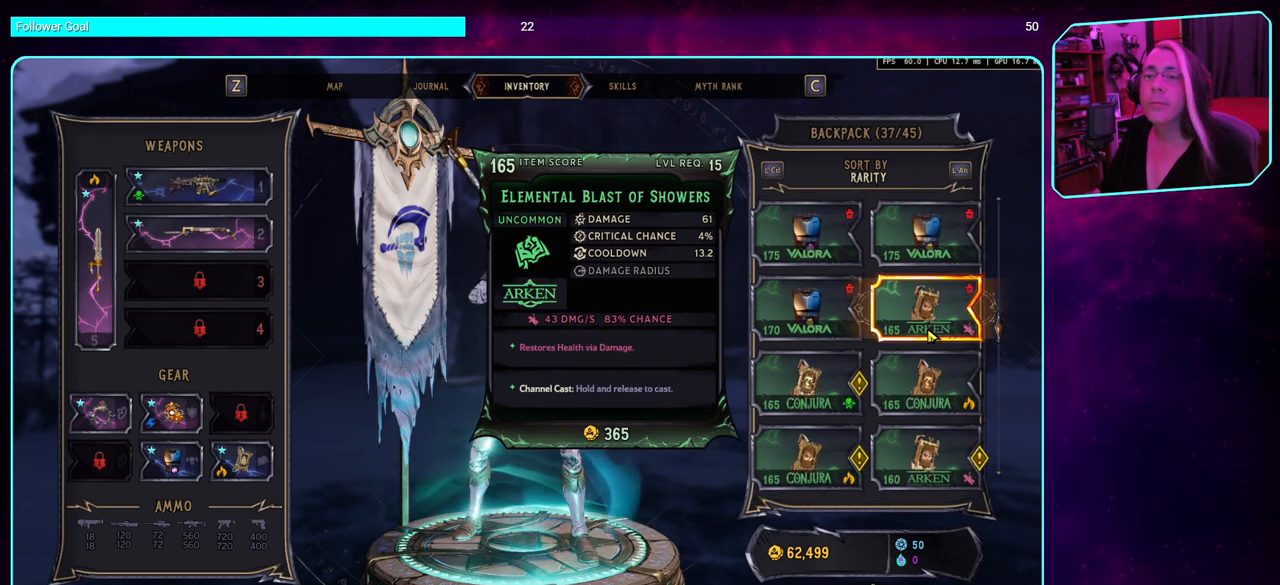
{"keys": [], "mouse": [], "events": []}
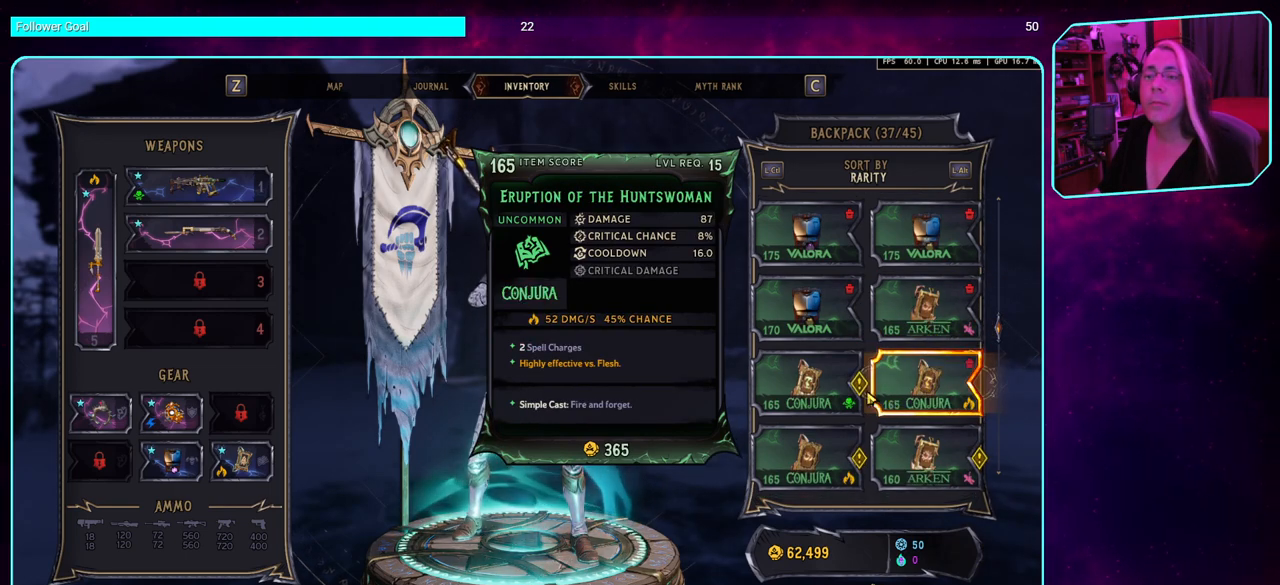
{"keys": [], "mouse": [], "events": []}
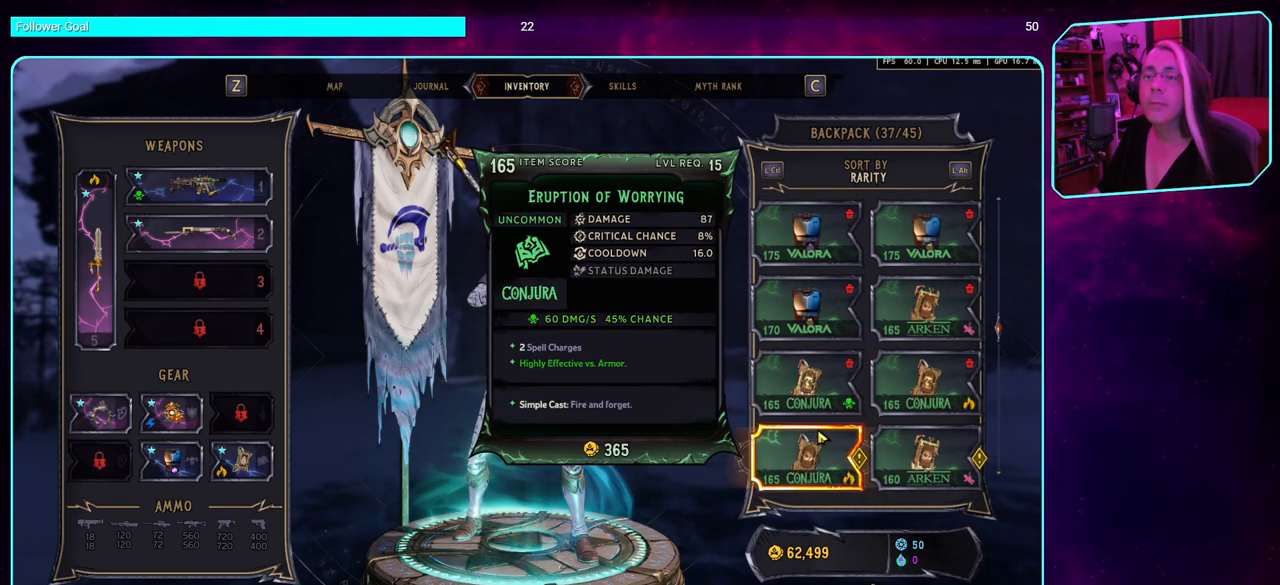
{"keys": [], "mouse": [], "events": []}
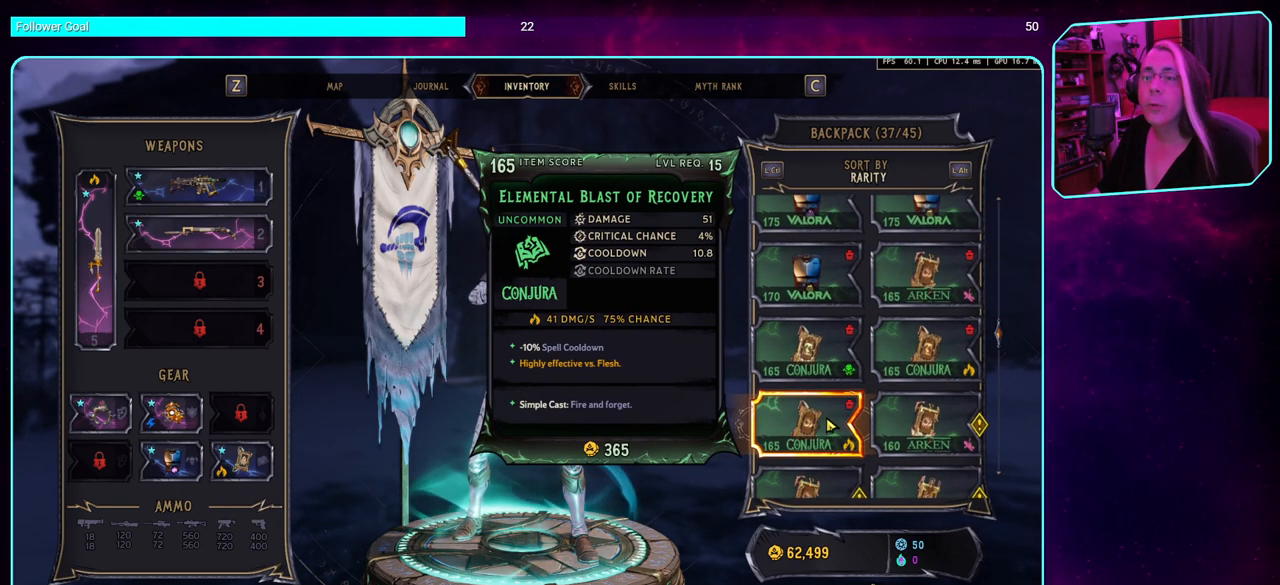
{"keys": [], "mouse": [], "events": []}
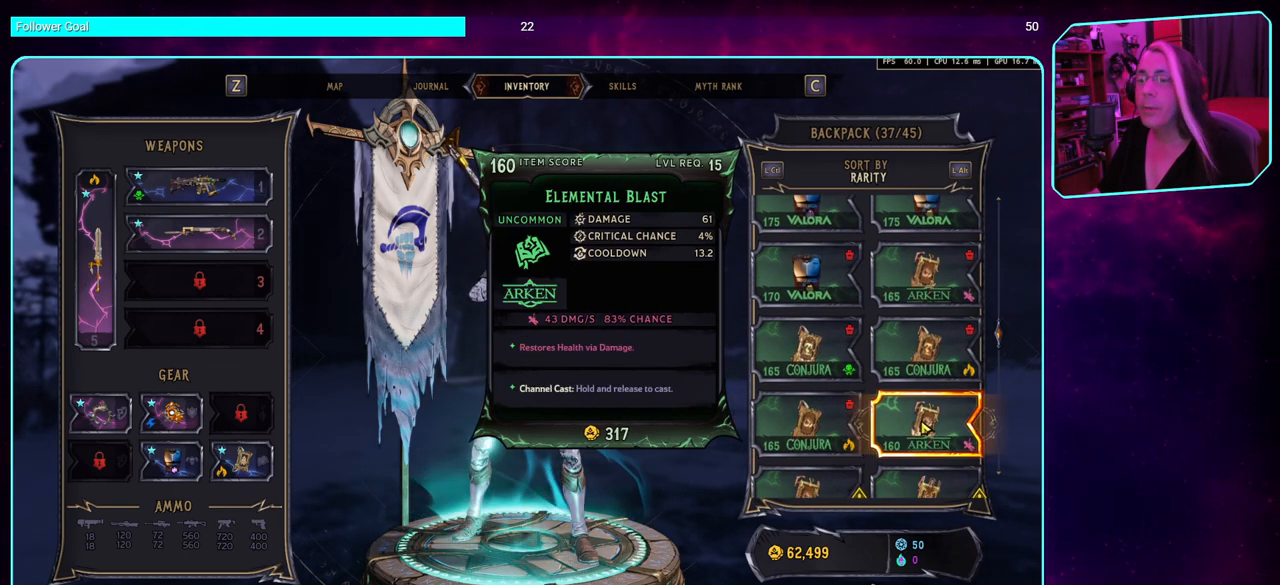
{"keys": [], "mouse": [], "events": []}
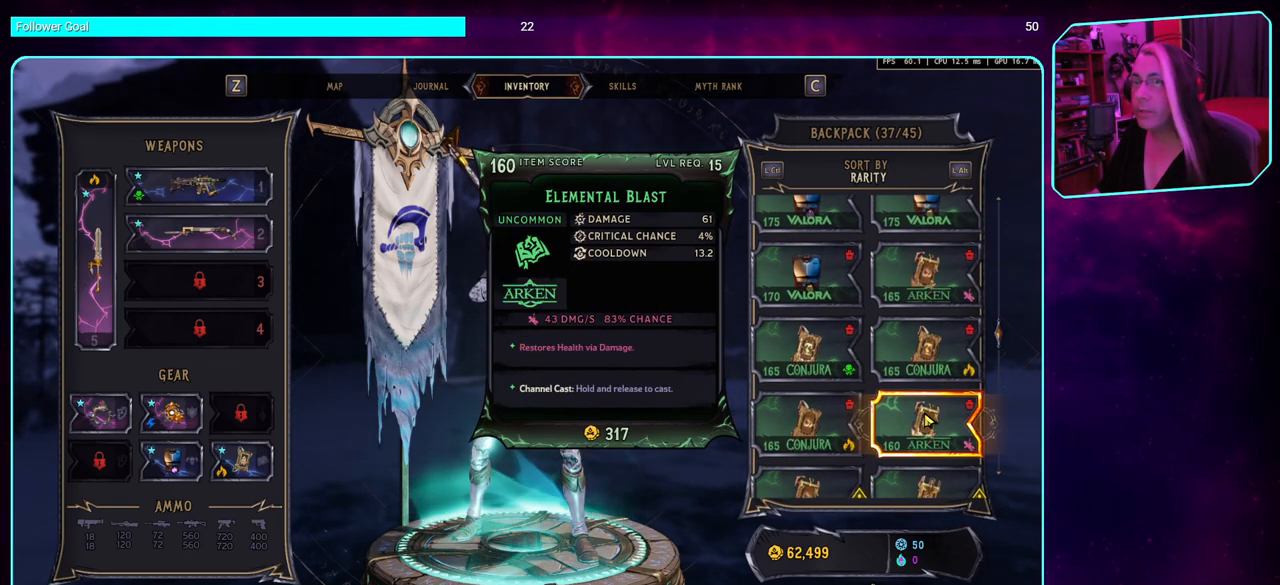
{"keys": [], "mouse": ["wheel"], "events": [[316, "mouse_wheel", "down"]]}
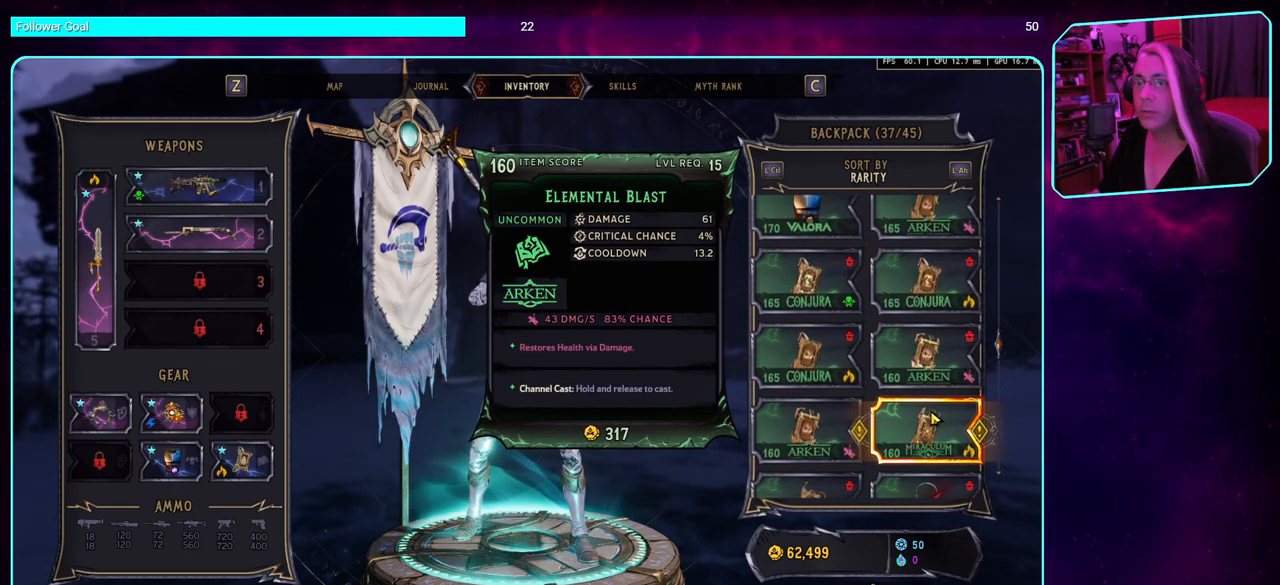
{"keys": [], "mouse": ["wheel"], "events": [[66, "mouse_wheel", "up"], [350, "mouse_wheel", "down"]]}
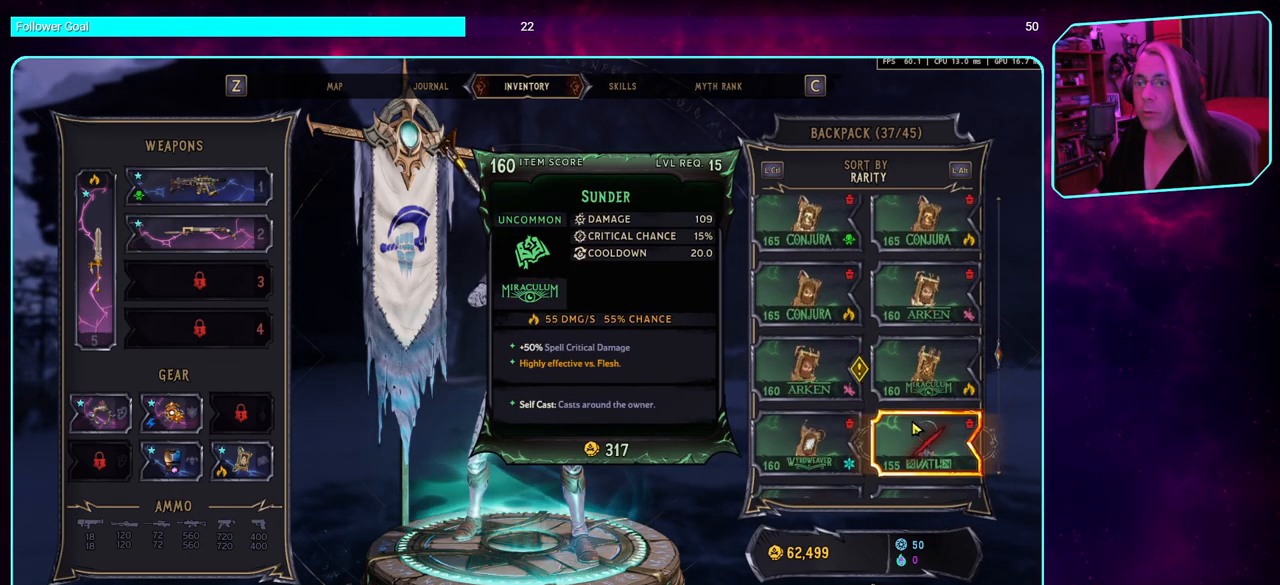
{"keys": [], "mouse": [], "events": [[233, "mouse_wheel", "up"]]}